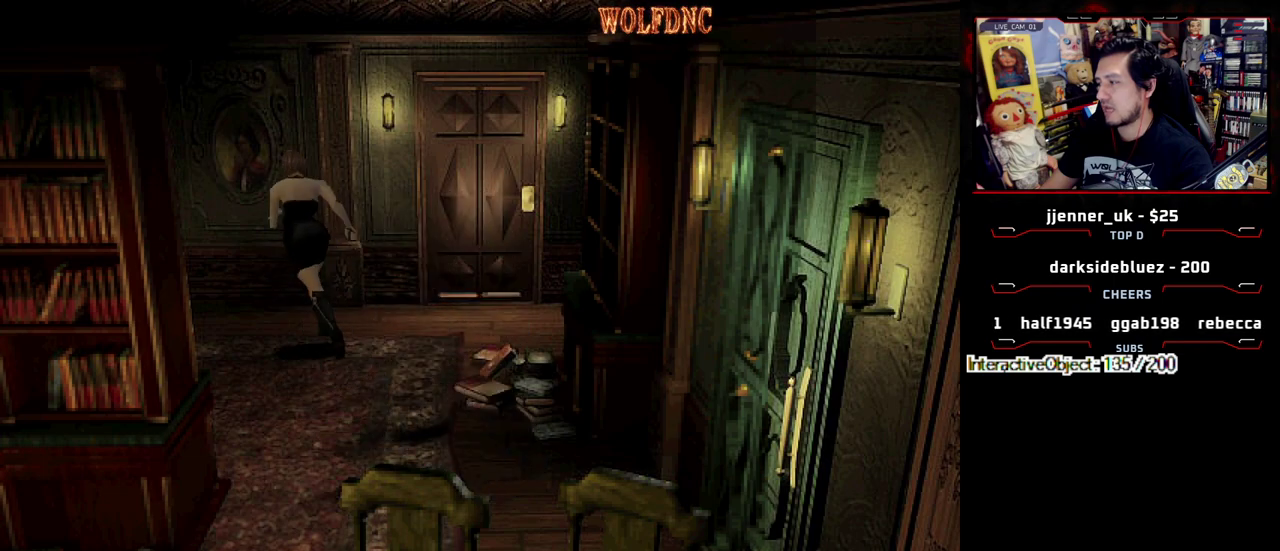
Gameplay with a controller (PlayStation layout); each line is a JSON object with the inputs held at the frame after it. "events" lists button and stick changes between this image and that frame as [ms after this image, input, new state], when the widget could be followed in between. Not read: L3 R3.
{"buttons": ["SQUARE", "DPAD_UP"], "events": [[383, "DPAD_LEFT", "up"]]}
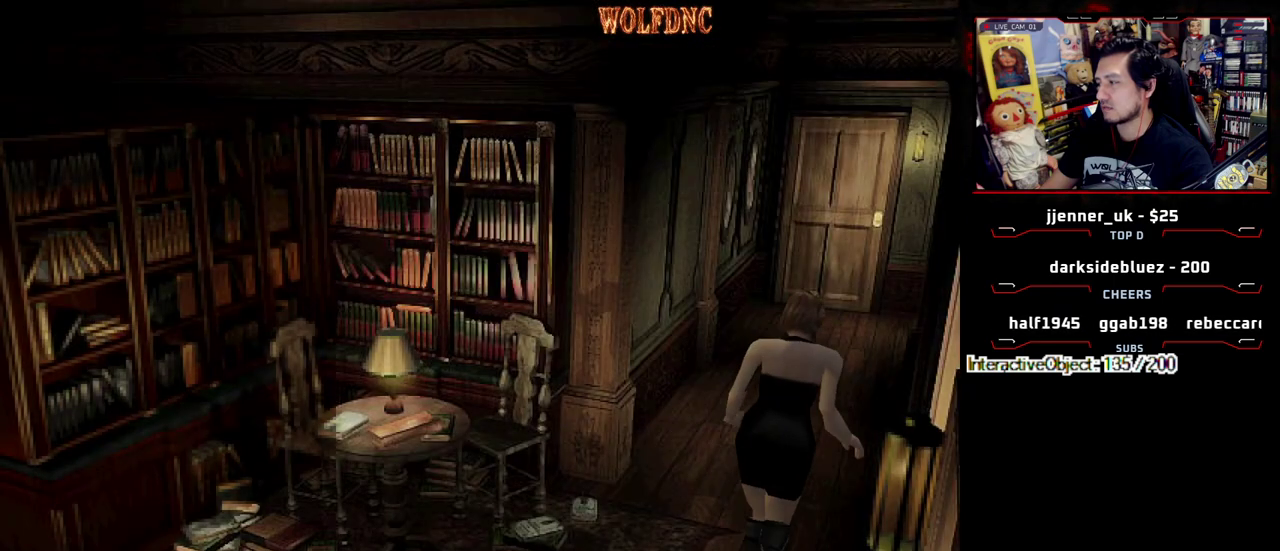
{"buttons": ["SQUARE", "DPAD_UP", "DPAD_LEFT"], "events": [[400, "DPAD_LEFT", "down"]]}
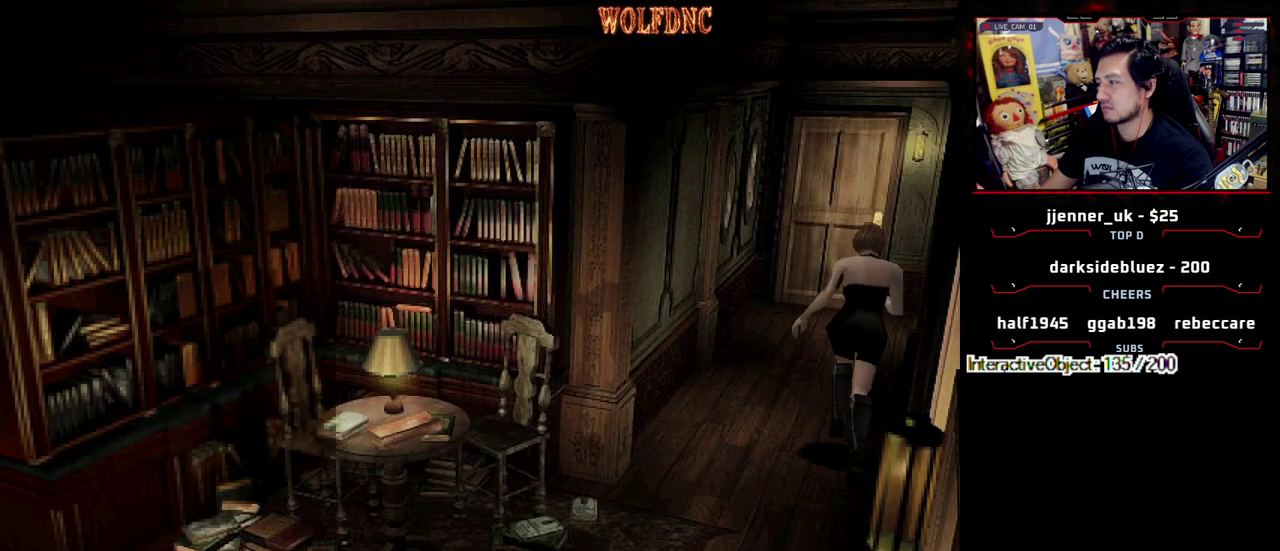
{"buttons": ["CROSS", "SQUARE", "DPAD_UP"], "events": [[50, "DPAD_LEFT", "up"], [133, "CROSS", "down"]]}
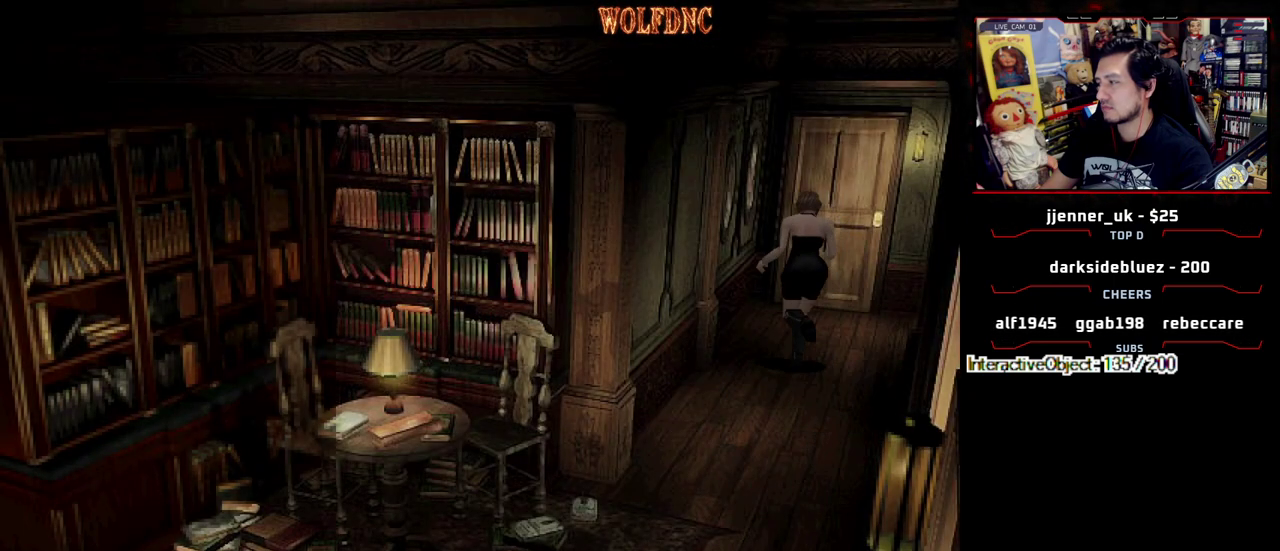
{"buttons": ["CROSS", "SQUARE", "DPAD_UP"], "events": [[300, "DPAD_RIGHT", "down"], [383, "DPAD_RIGHT", "up"]]}
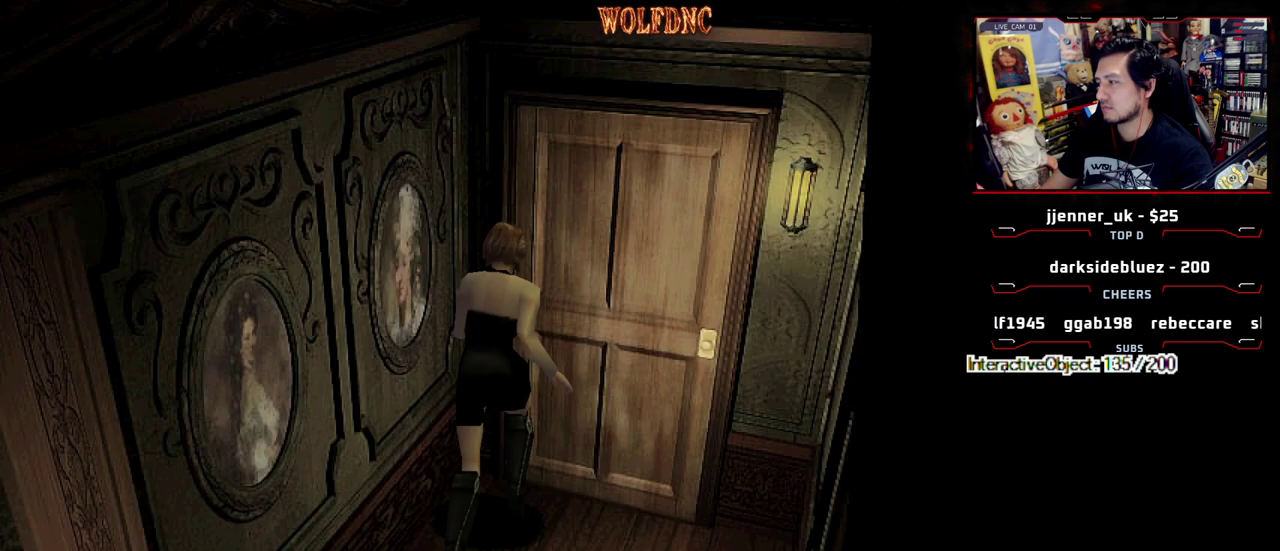
{"buttons": ["SQUARE", "DPAD_UP"], "events": [[450, "CROSS", "up"]]}
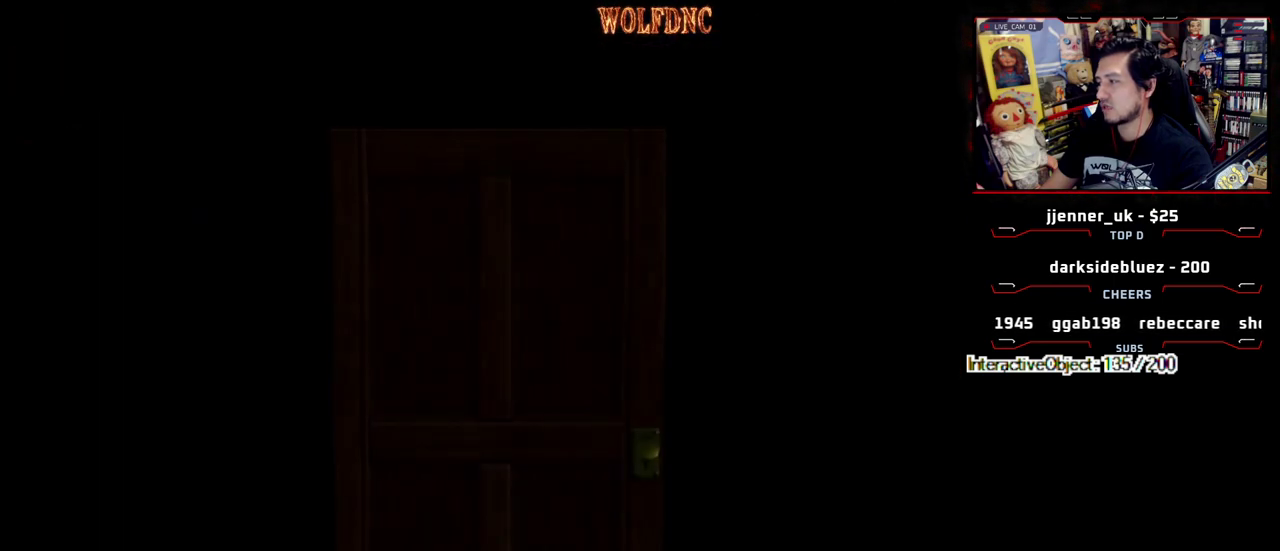
{"buttons": ["SQUARE", "DPAD_UP"], "events": [[417, "SELECT", "down"], [467, "SELECT", "up"]]}
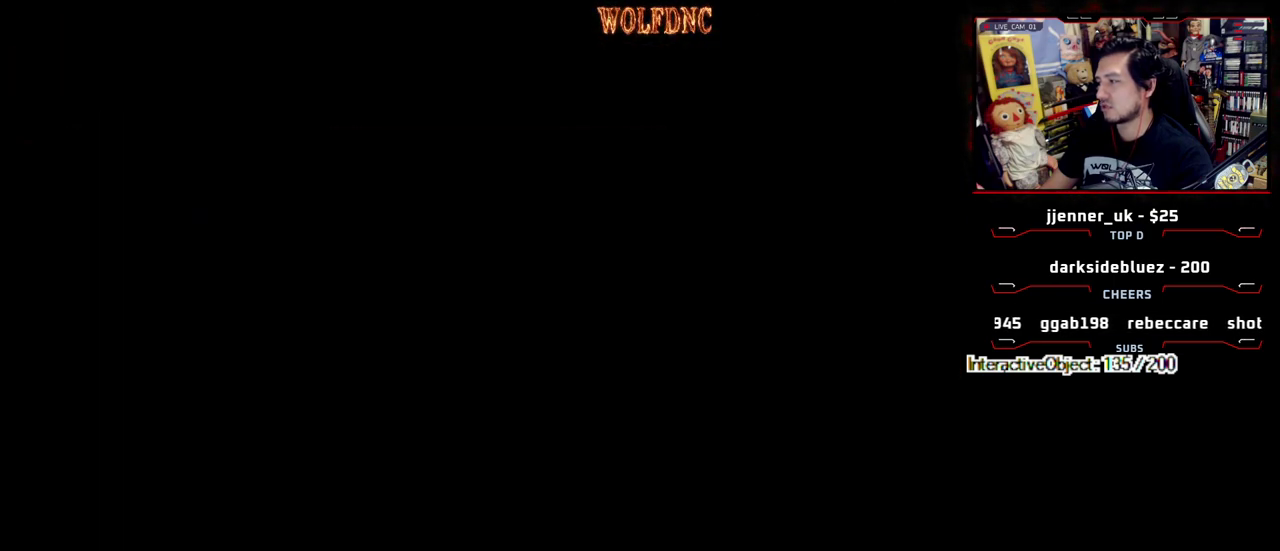
{"buttons": ["SQUARE", "DPAD_UP"], "events": []}
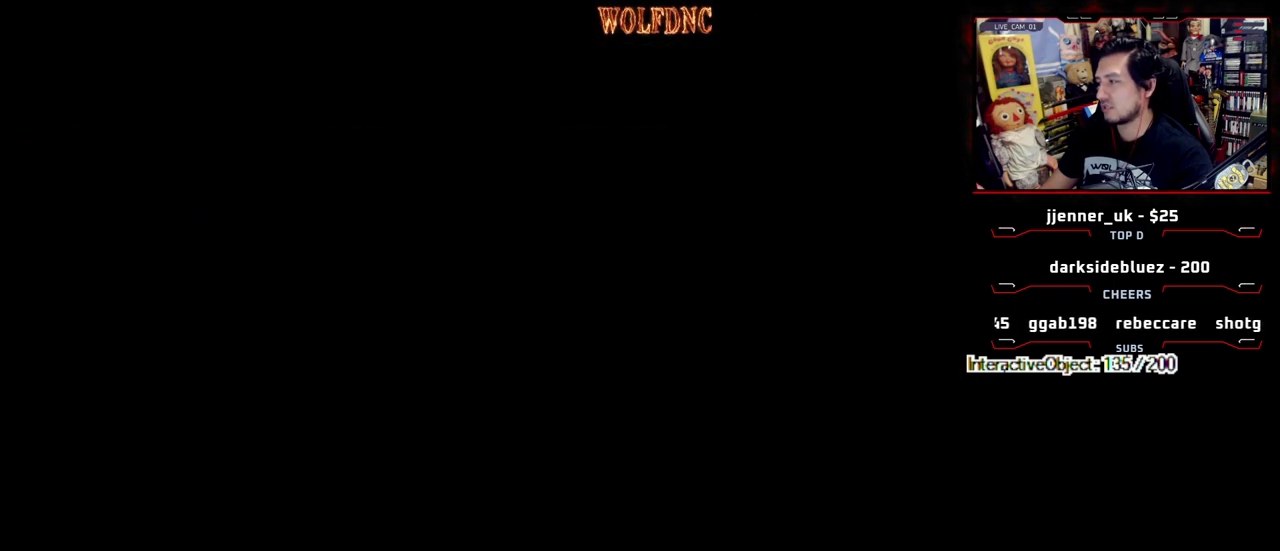
{"buttons": ["SQUARE", "DPAD_UP"], "events": []}
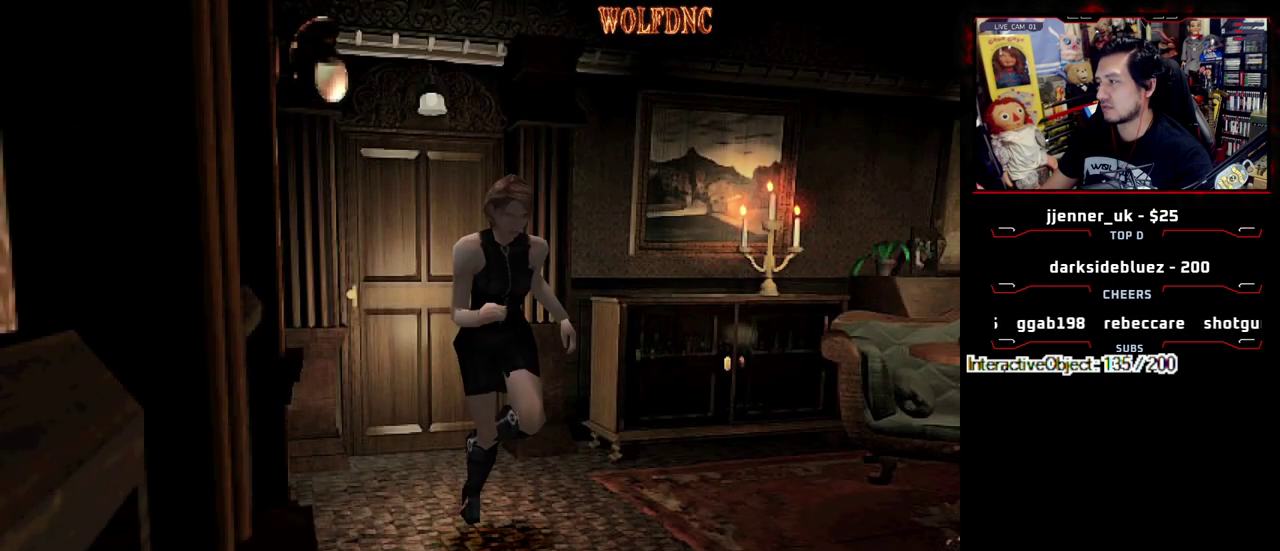
{"buttons": ["CROSS", "SQUARE", "DPAD_UP"], "events": [[50, "CROSS", "down"]]}
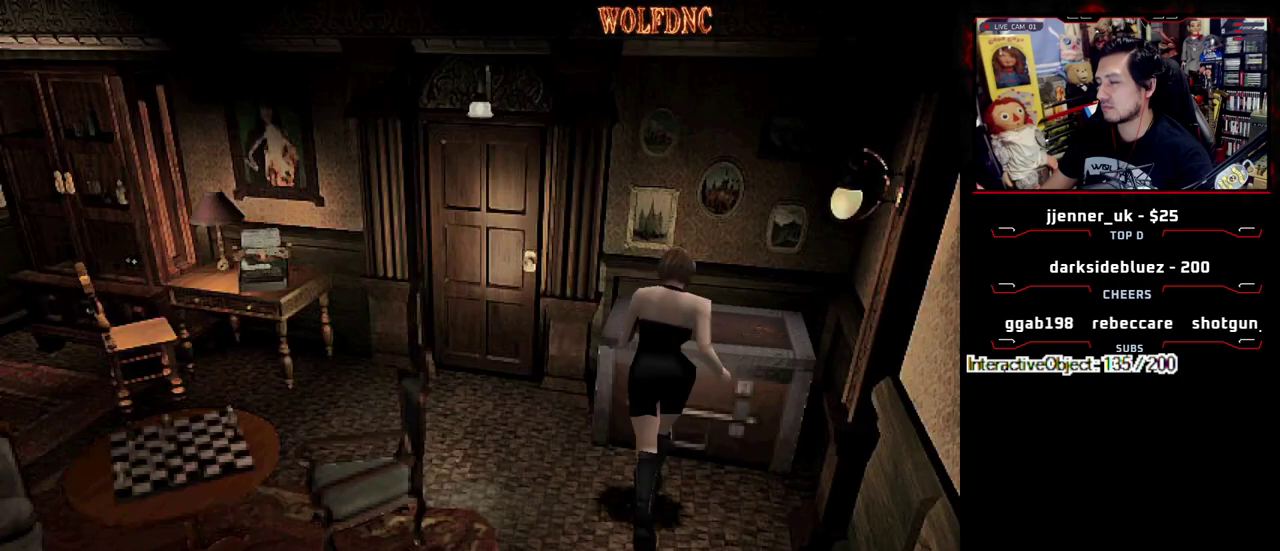
{"buttons": ["CROSS"], "events": [[200, "CROSS", "up"], [250, "CROSS", "down"], [350, "DPAD_UP", "up"], [350, "SQUARE", "up"]]}
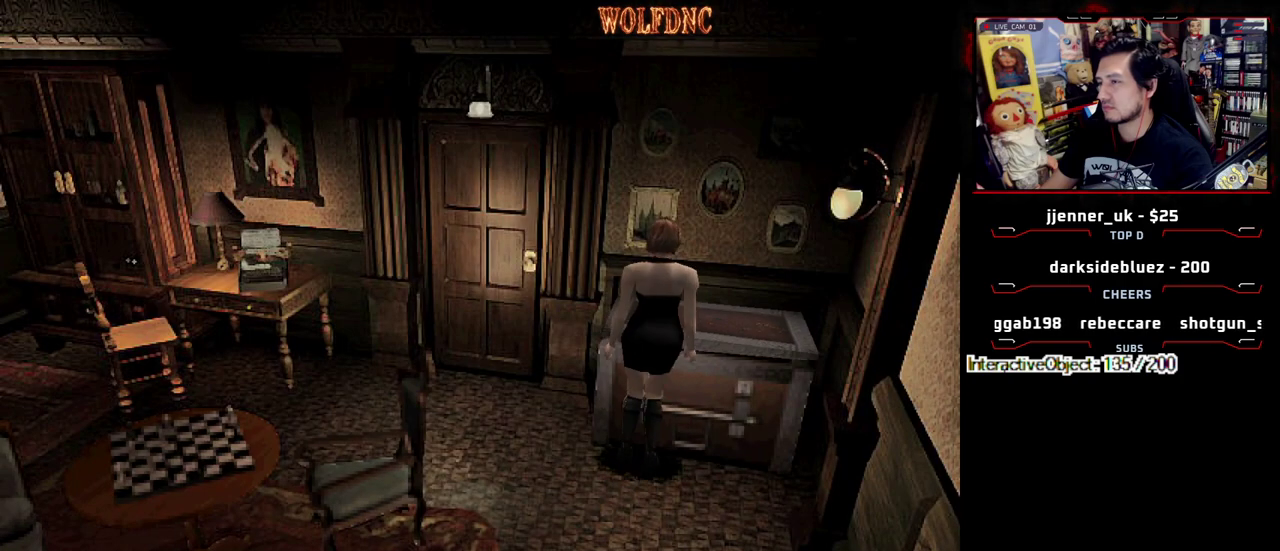
{"buttons": ["CROSS"], "events": []}
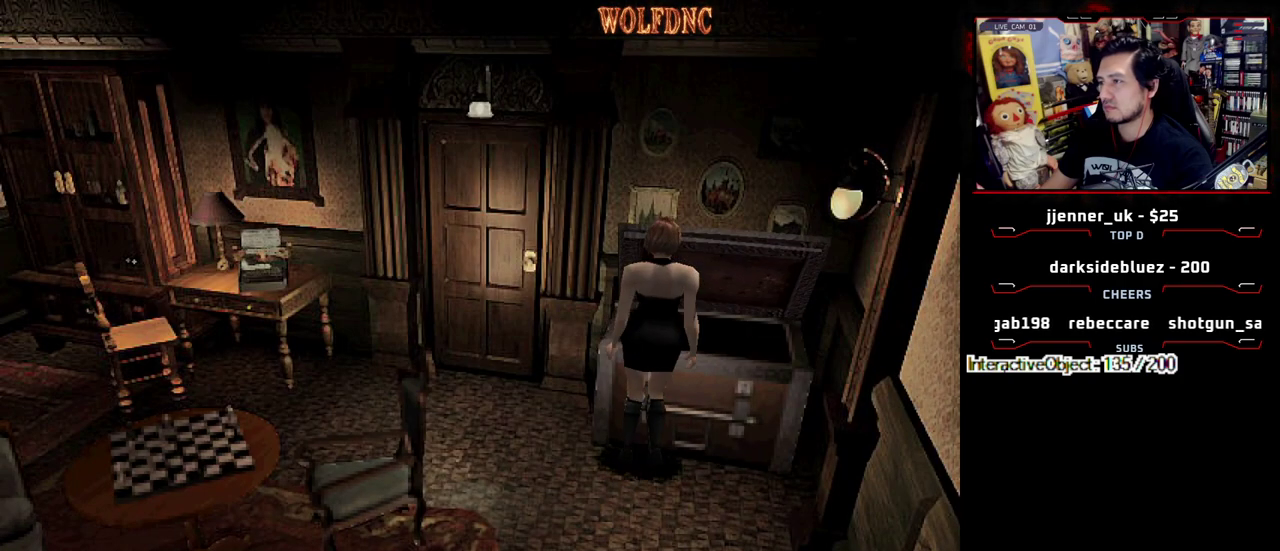
{"buttons": ["CROSS"], "events": []}
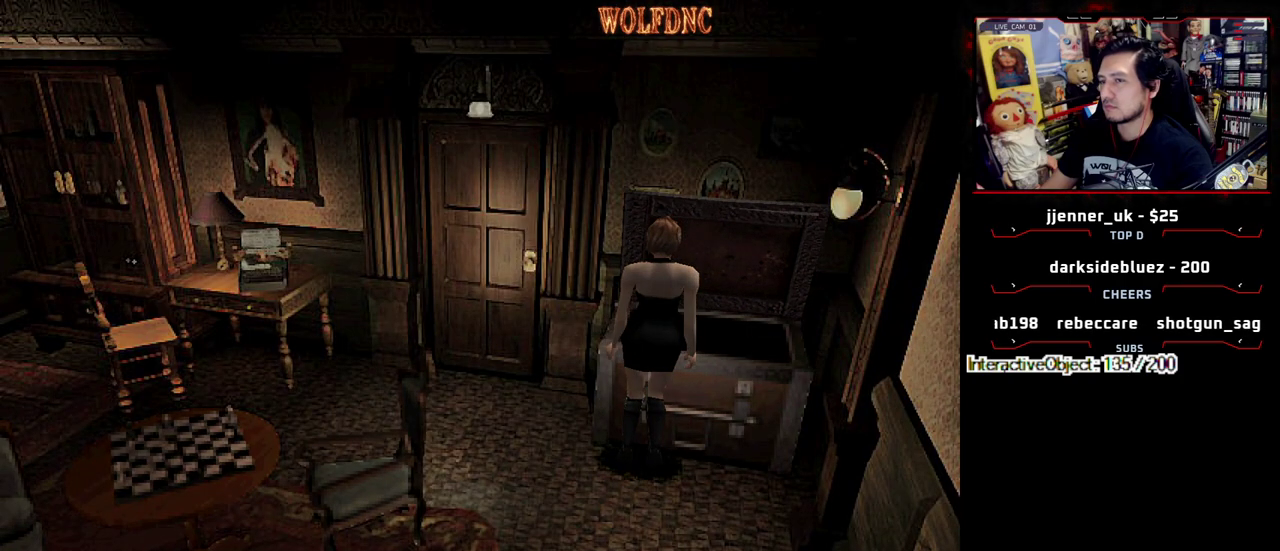
{"buttons": ["DPAD_DOWN"], "events": [[67, "CROSS", "up"], [200, "DPAD_DOWN", "down"]]}
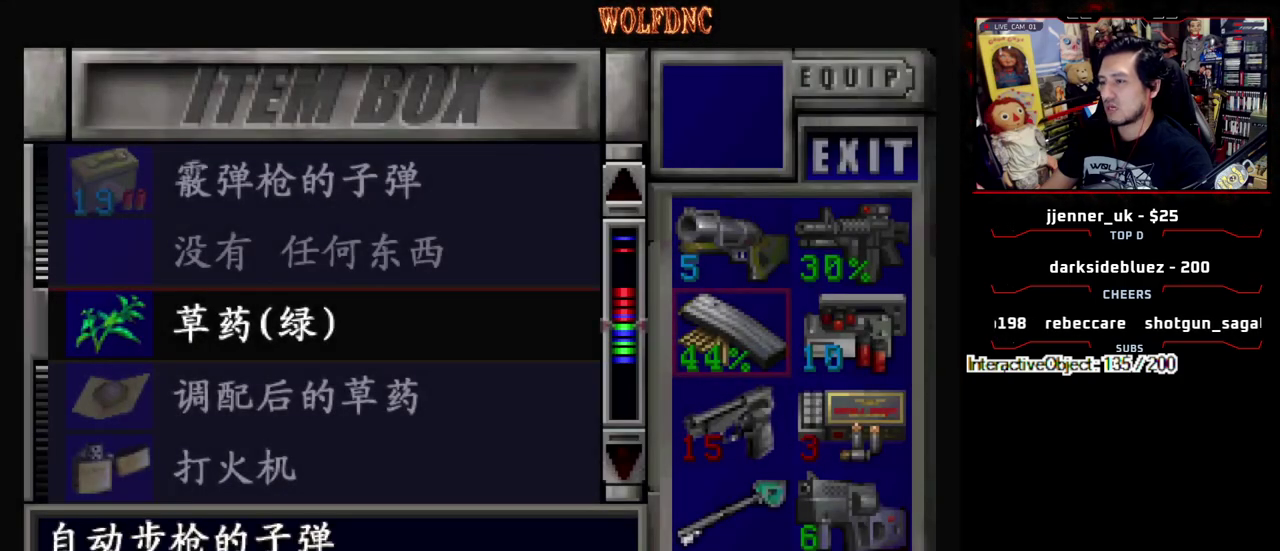
{"buttons": [], "events": [[217, "DPAD_DOWN", "up"], [400, "DPAD_UP", "down"], [483, "DPAD_UP", "up"]]}
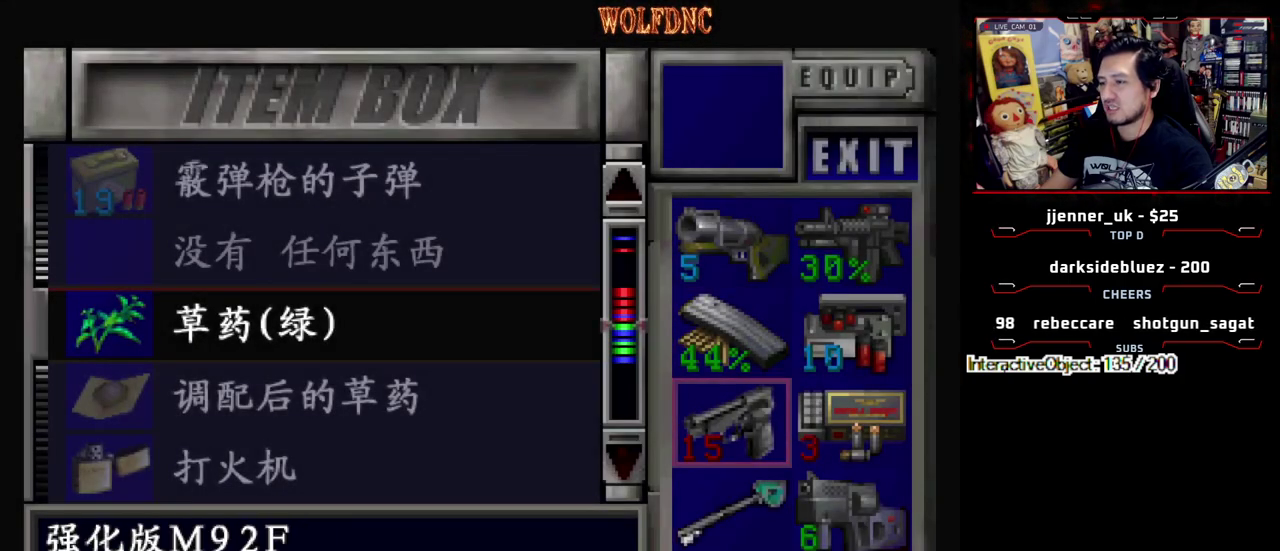
{"buttons": ["CROSS"], "events": [[100, "DPAD_RIGHT", "down"], [233, "DPAD_RIGHT", "up"], [283, "DPAD_DOWN", "down"], [367, "DPAD_DOWN", "up"], [417, "CROSS", "down"]]}
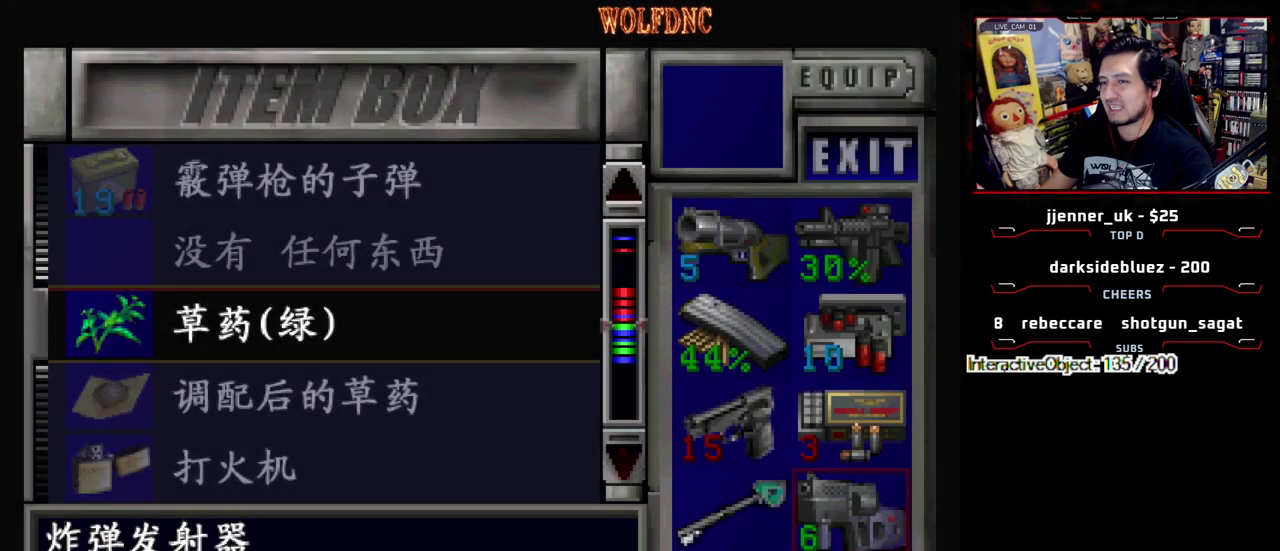
{"buttons": [], "events": [[67, "CROSS", "up"]]}
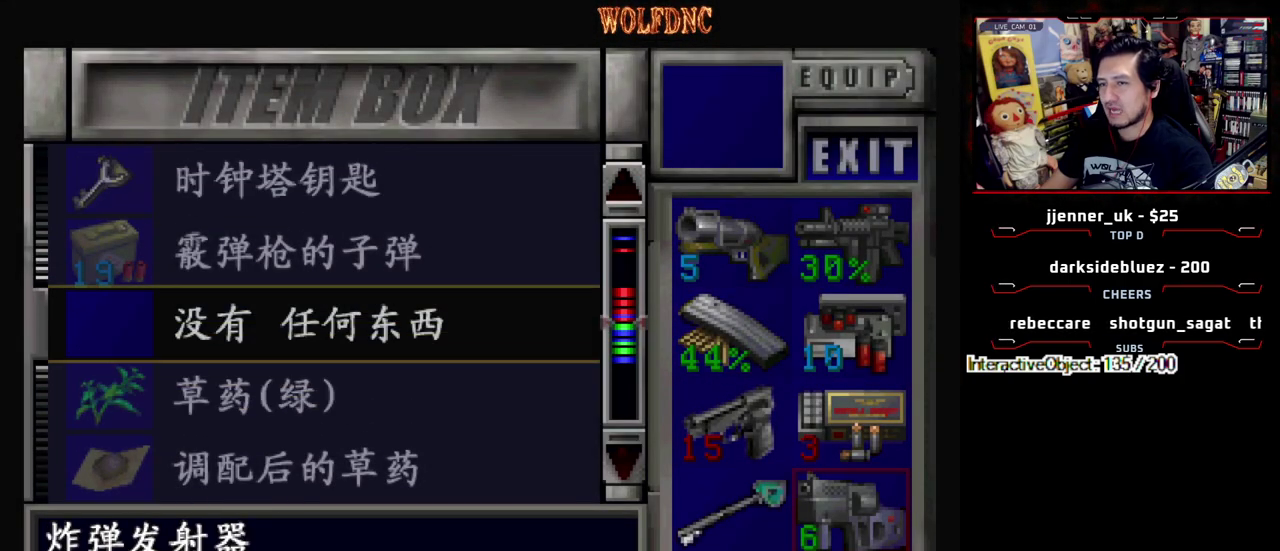
{"buttons": [], "events": [[83, "DPAD_UP", "down"], [267, "DPAD_UP", "up"], [450, "DPAD_DOWN", "down"], [500, "DPAD_DOWN", "up"]]}
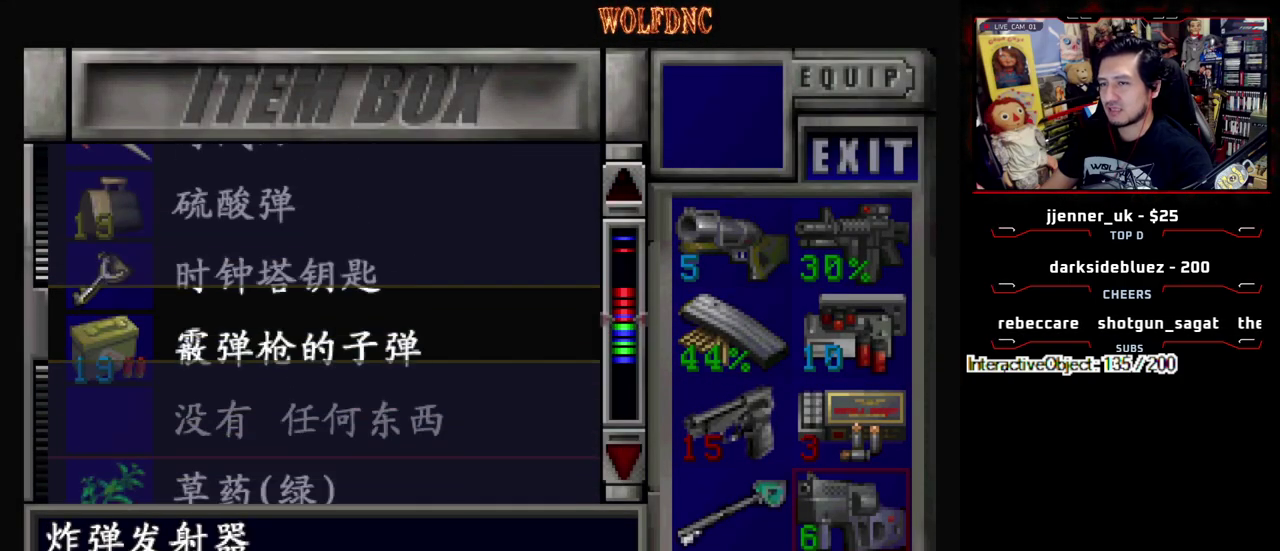
{"buttons": [], "events": [[133, "CROSS", "down"], [283, "CROSS", "up"], [333, "DPAD_UP", "down"], [417, "DPAD_UP", "up"]]}
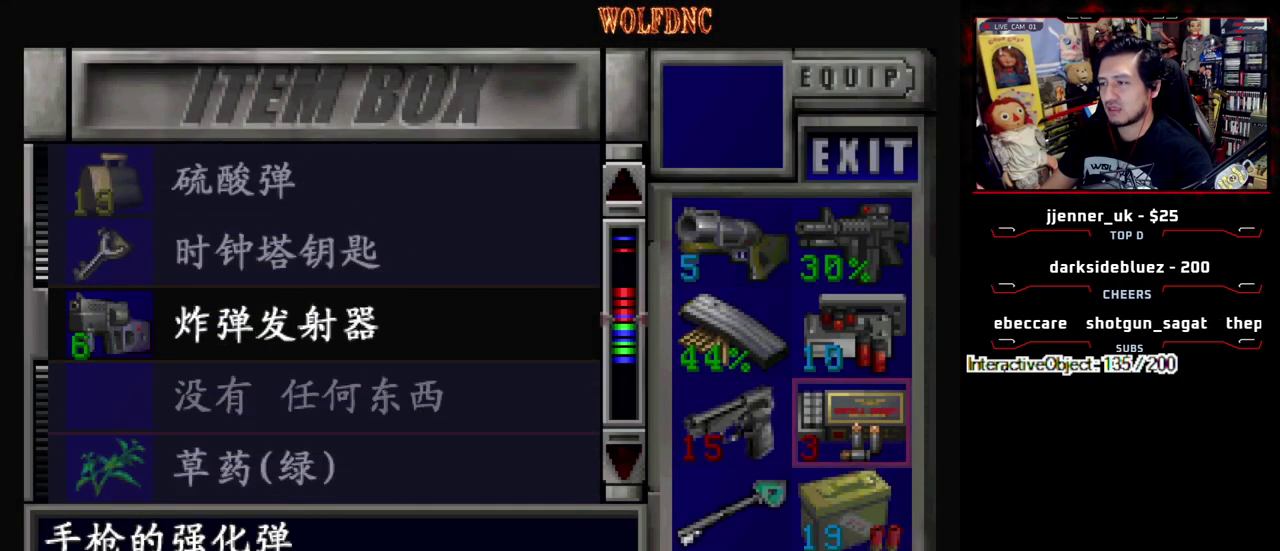
{"buttons": ["CROSS"], "events": [[17, "DPAD_UP", "down"], [117, "DPAD_UP", "up"], [150, "CROSS", "down"], [250, "CROSS", "up"], [300, "DPAD_UP", "down"], [383, "DPAD_UP", "up"], [483, "CROSS", "down"]]}
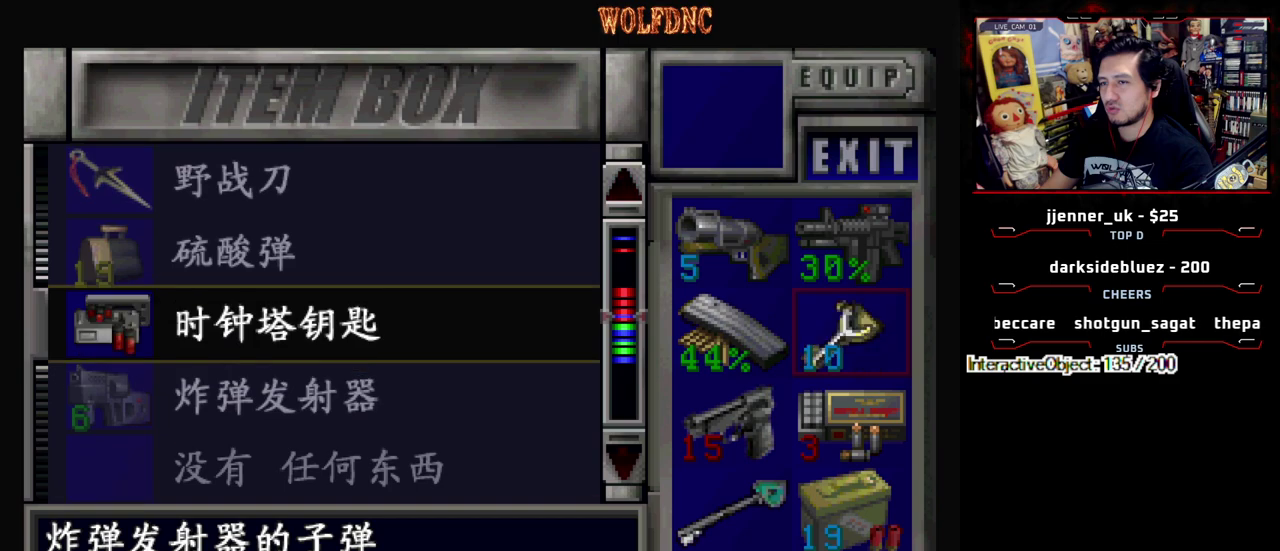
{"buttons": [], "events": [[133, "CROSS", "up"], [217, "CROSS", "down"], [317, "CROSS", "up"]]}
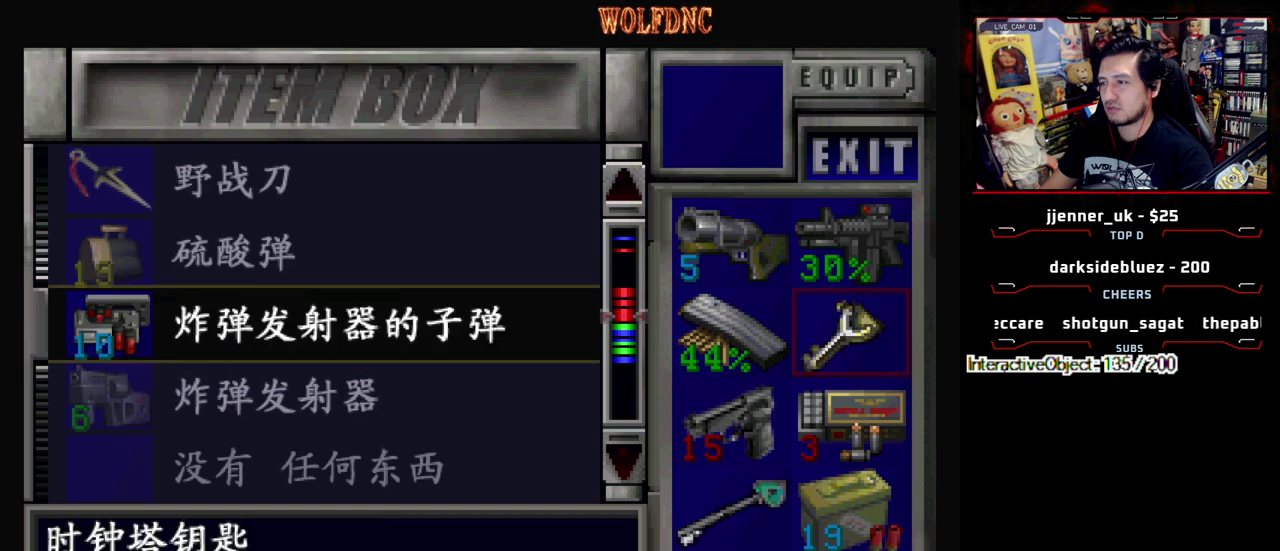
{"buttons": [], "events": [[133, "DPAD_UP", "down"], [183, "DPAD_UP", "up"]]}
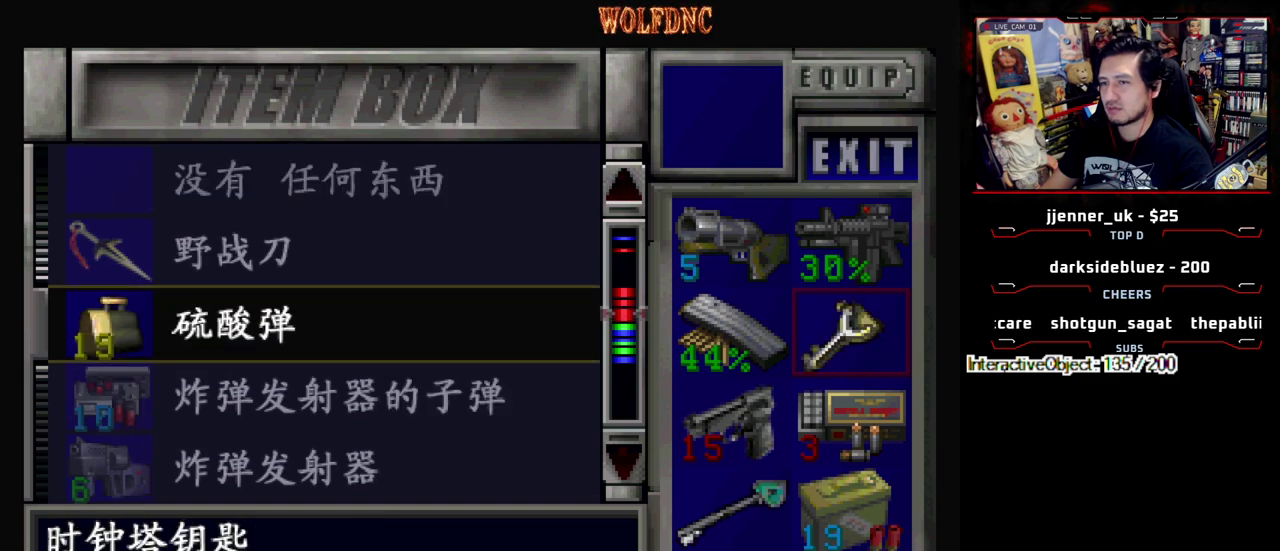
{"buttons": ["DPAD_DOWN"], "events": [[17, "DPAD_DOWN", "down"]]}
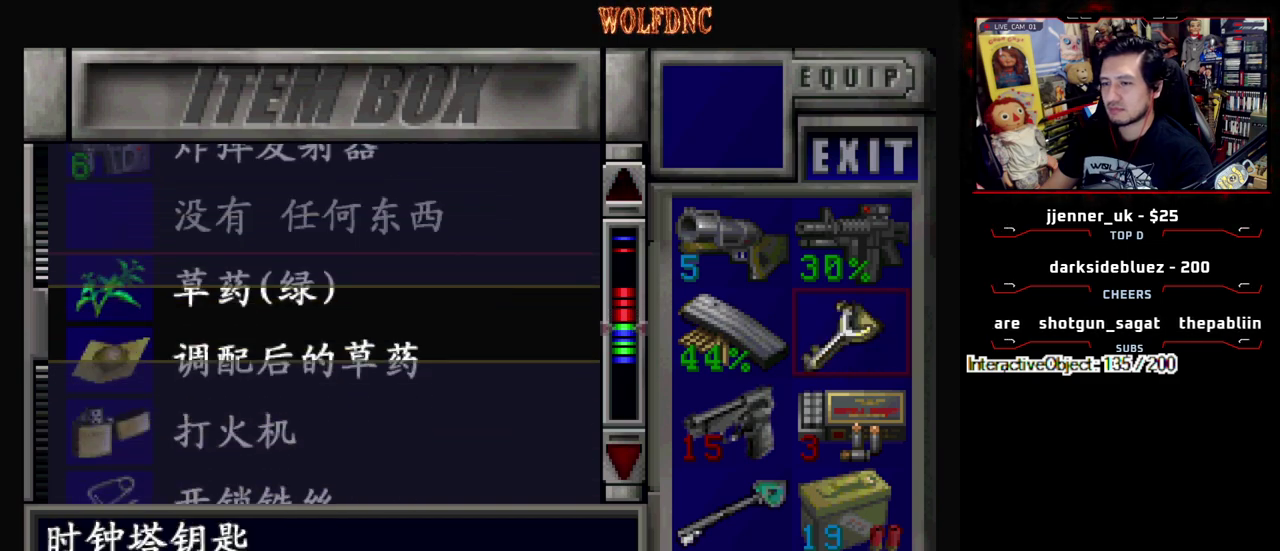
{"buttons": [], "events": [[400, "DPAD_DOWN", "up"]]}
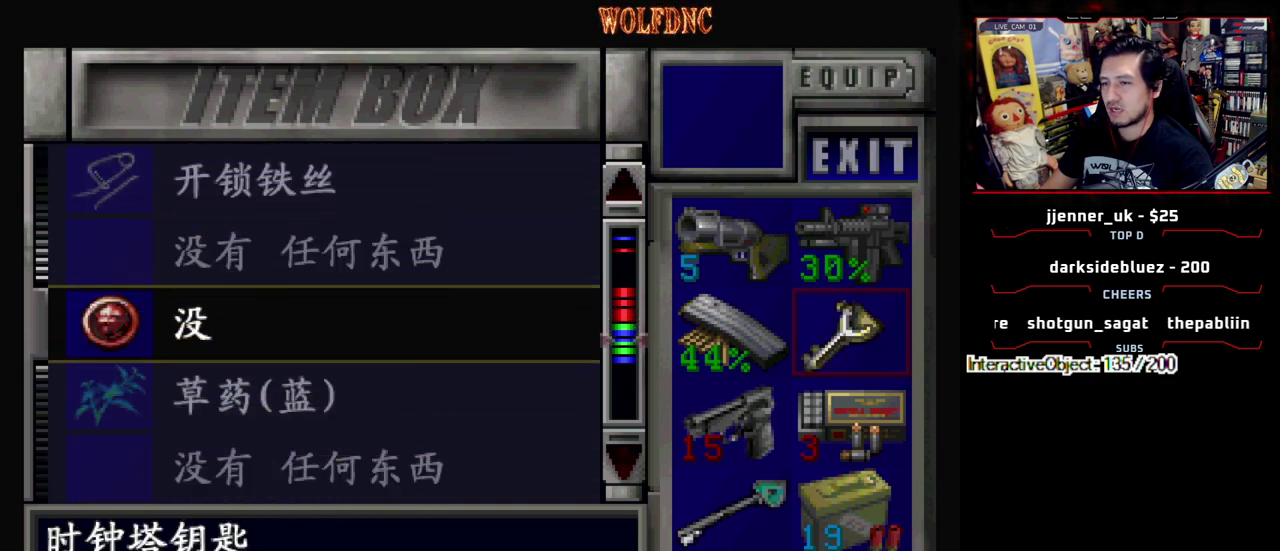
{"buttons": ["DPAD_DOWN"], "events": [[50, "DPAD_UP", "down"], [133, "DPAD_UP", "up"], [233, "CROSS", "down"], [383, "CROSS", "up"], [417, "DPAD_DOWN", "down"]]}
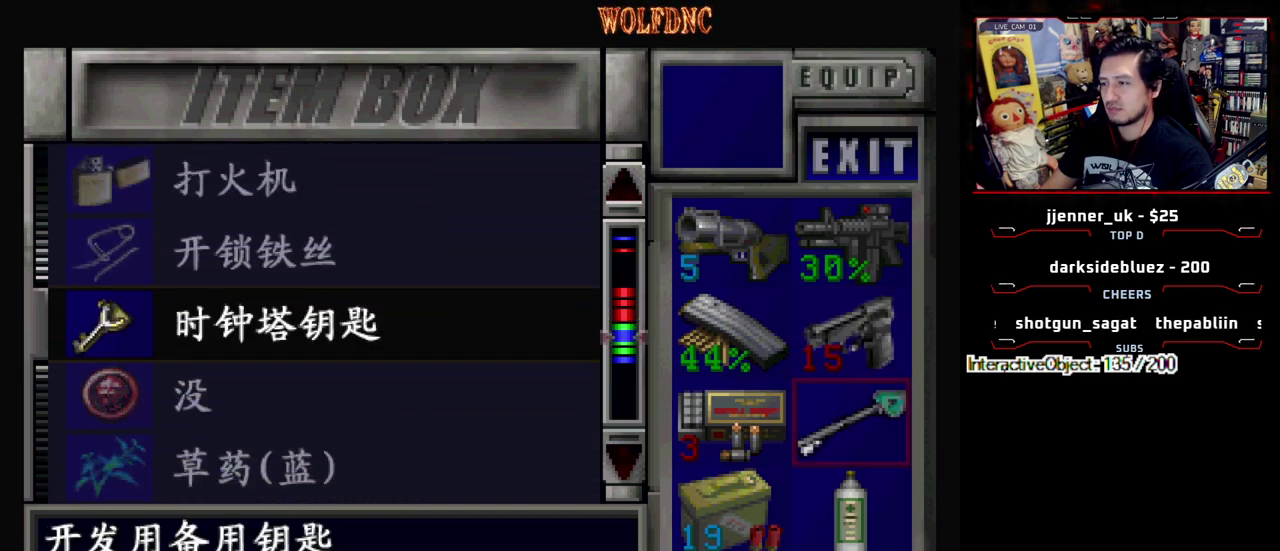
{"buttons": ["CROSS", "DPAD_UP"], "events": [[67, "DPAD_LEFT", "down"], [250, "DPAD_LEFT", "up"], [300, "DPAD_DOWN", "up"], [383, "CROSS", "down"], [433, "DPAD_UP", "down"]]}
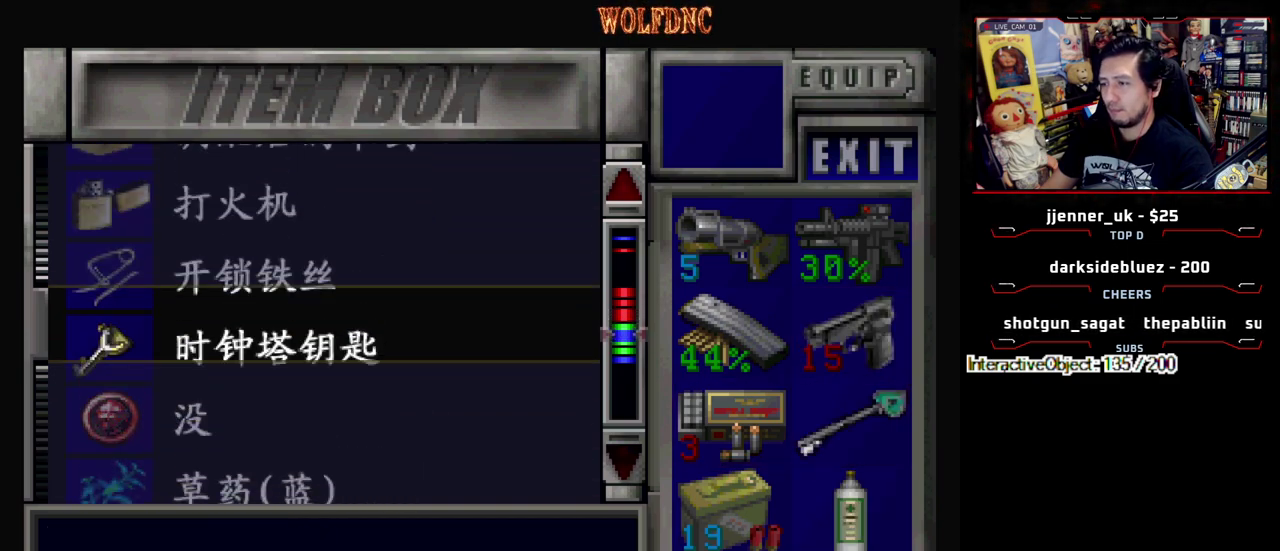
{"buttons": [], "events": [[33, "CROSS", "up"], [500, "DPAD_UP", "up"]]}
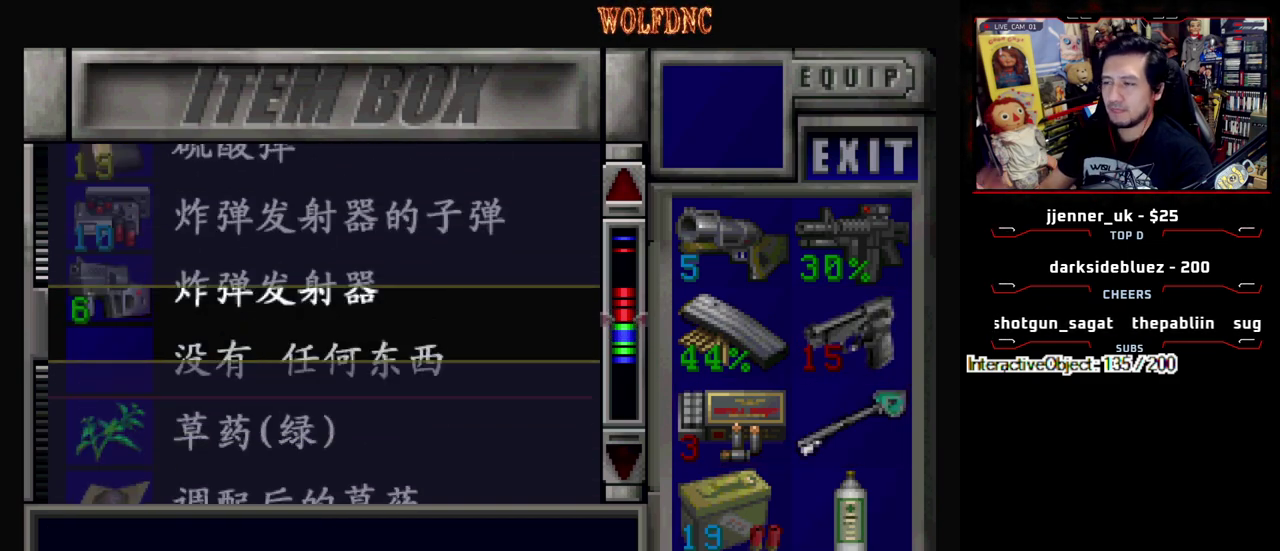
{"buttons": [], "events": [[183, "DPAD_UP", "down"], [383, "DPAD_UP", "up"]]}
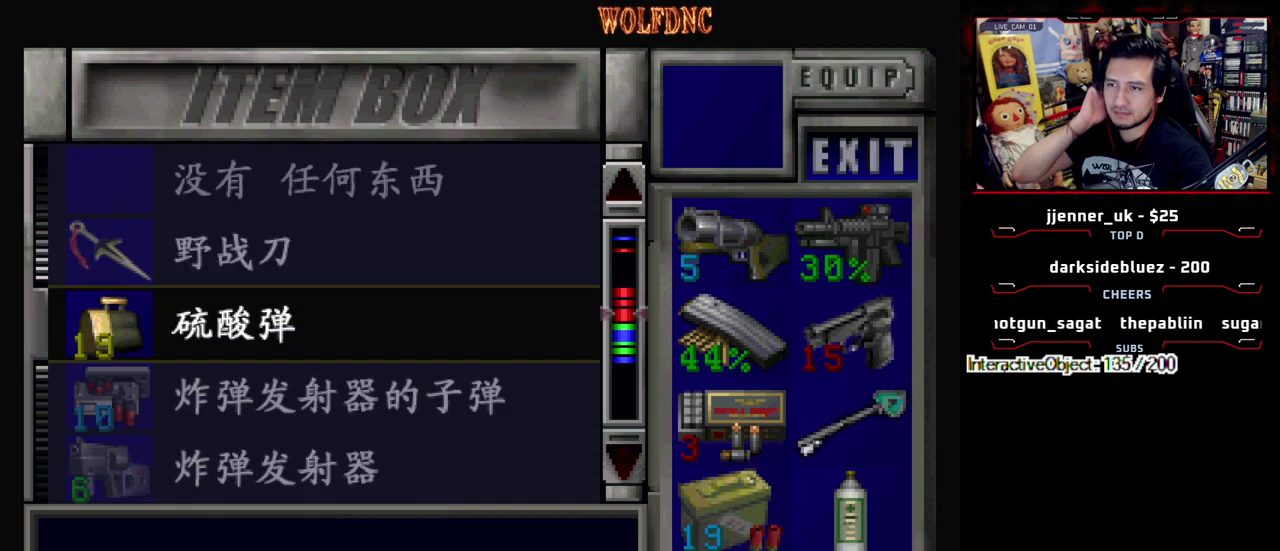
{"buttons": [], "events": []}
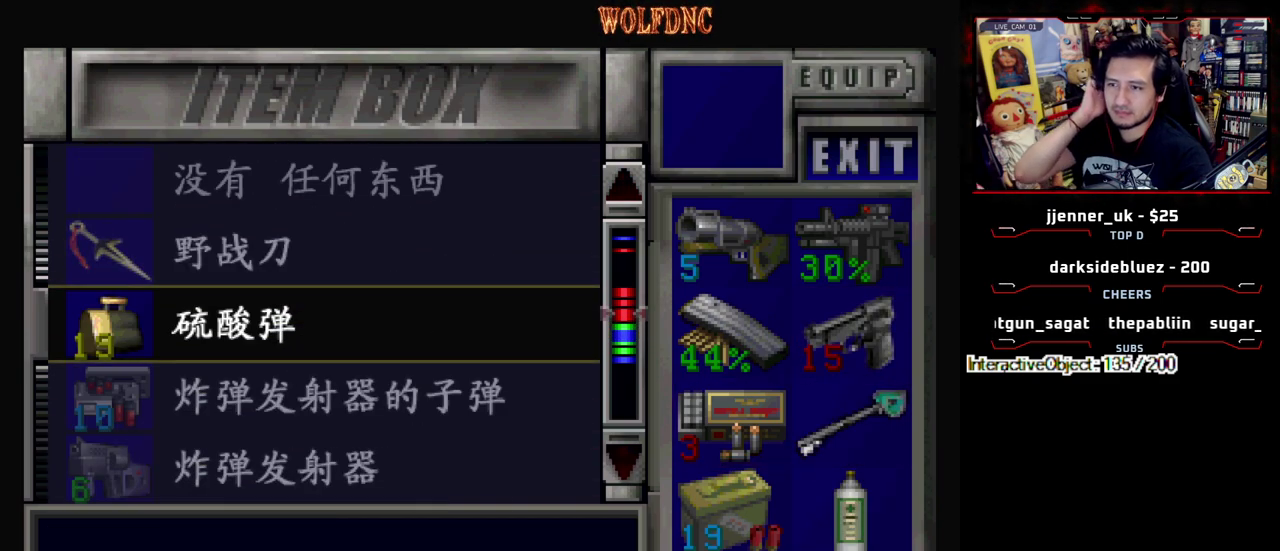
{"buttons": [], "events": []}
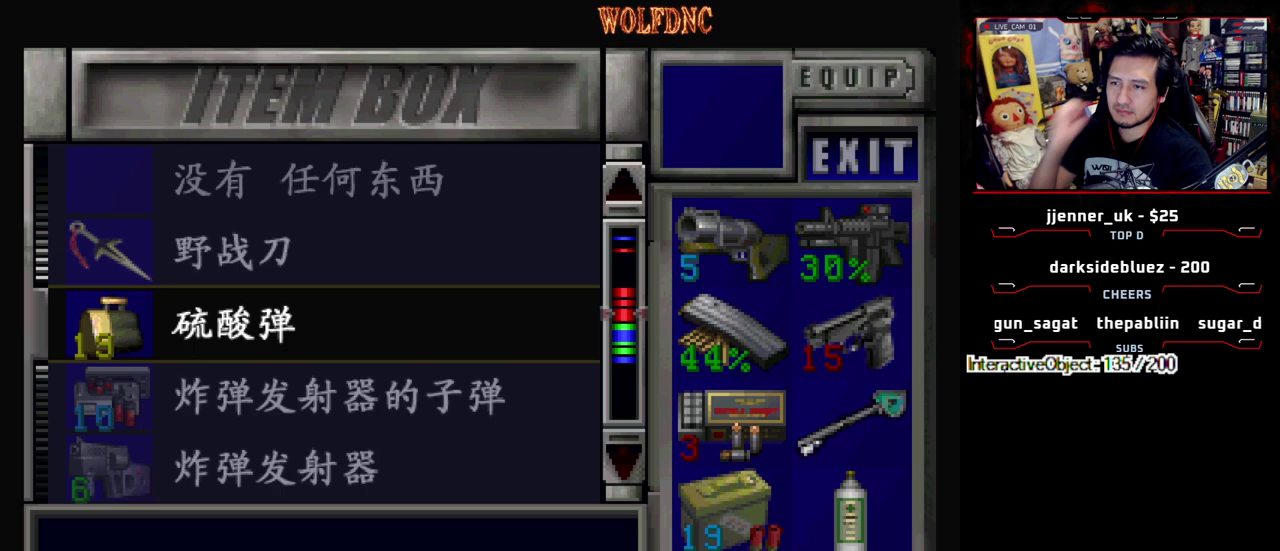
{"buttons": [], "events": [[50, "DPAD_UP", "down"], [383, "DPAD_UP", "up"]]}